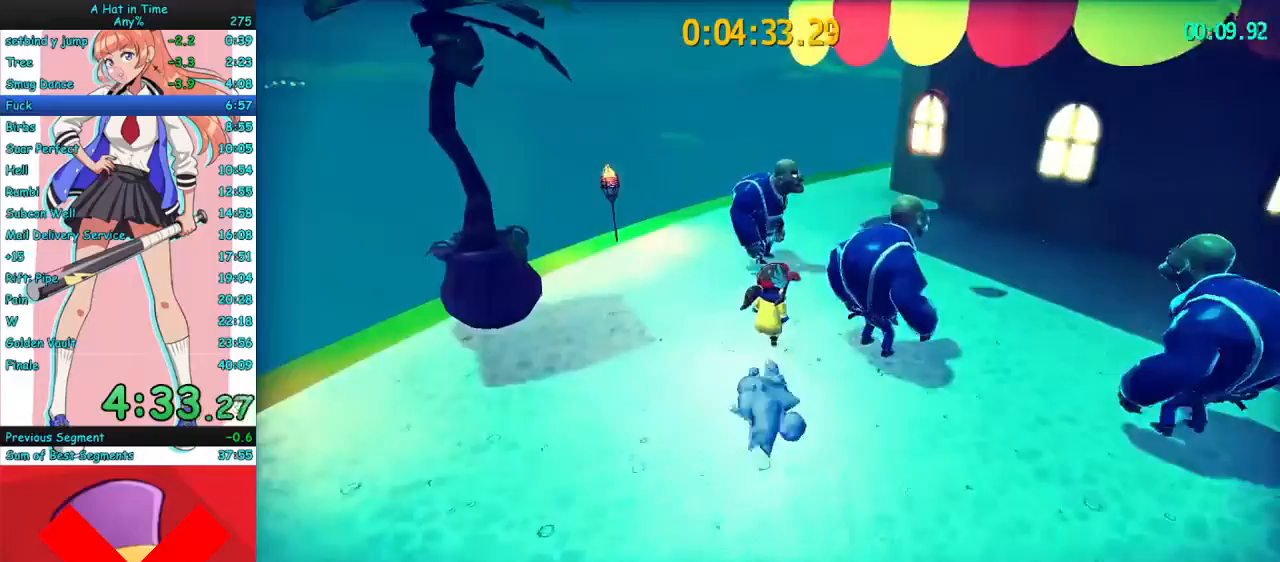
Gameplay with keyboard and mouse; each line is a JSON object with the keys and mouse buttons held at the frame after it. "events" lists presses ("down") and releases ("up") of "a", "ctrl", "d", "e", "f", "q", "r", "s", "shift", "space", "tab", "w", "mouse_left", "mouse_wheel", "mouse_right", "mouse_mb4" and "mouse_mb5" between this image and that frame as [ms after this image, input, new state], when the widget could be followed in between. "mouse_left", "mouse_wheel", "mouse_right", "mouse_mb4", "mouse_mb5" = the "left", "wheel", "right", "mb4", "mb5" buttons of the "mouse" list. No other keys are recorded. "wheel" means that the mouse wheel is clicked or scrolled. Mouse movement is not recorded.
{"keys": ["d", "w"], "mouse": ["right"], "events": [[167, "mouse_left", "down"], [233, "mouse_left", "up"], [433, "d", "down"]]}
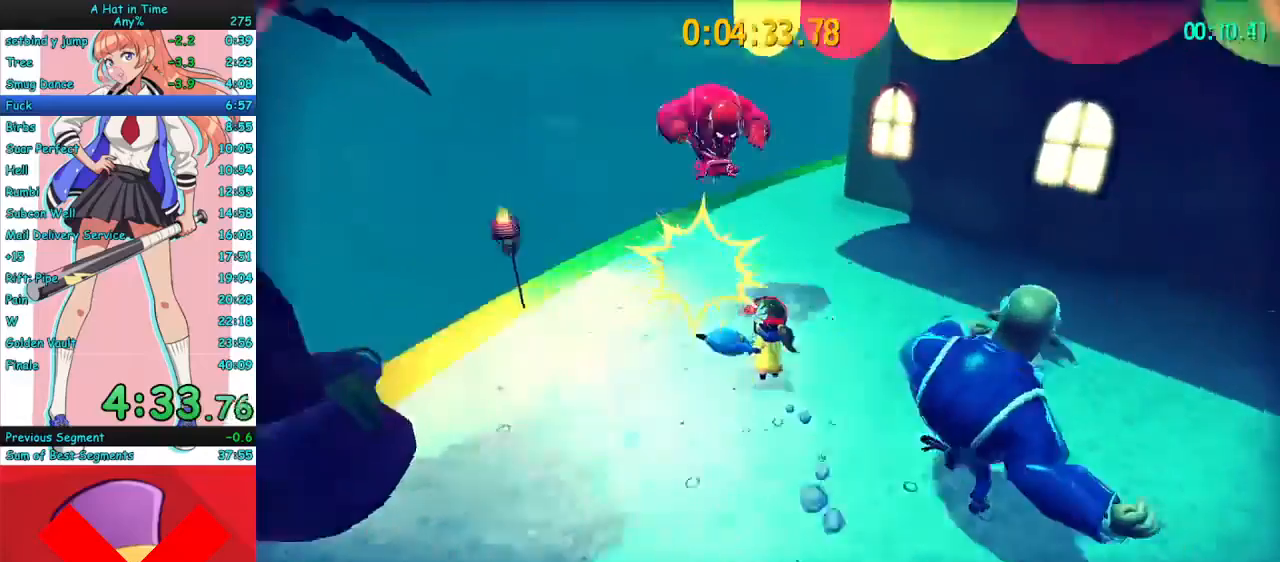
{"keys": ["d", "w"], "mouse": ["right"], "events": [[267, "mouse_left", "down"], [367, "mouse_left", "up"]]}
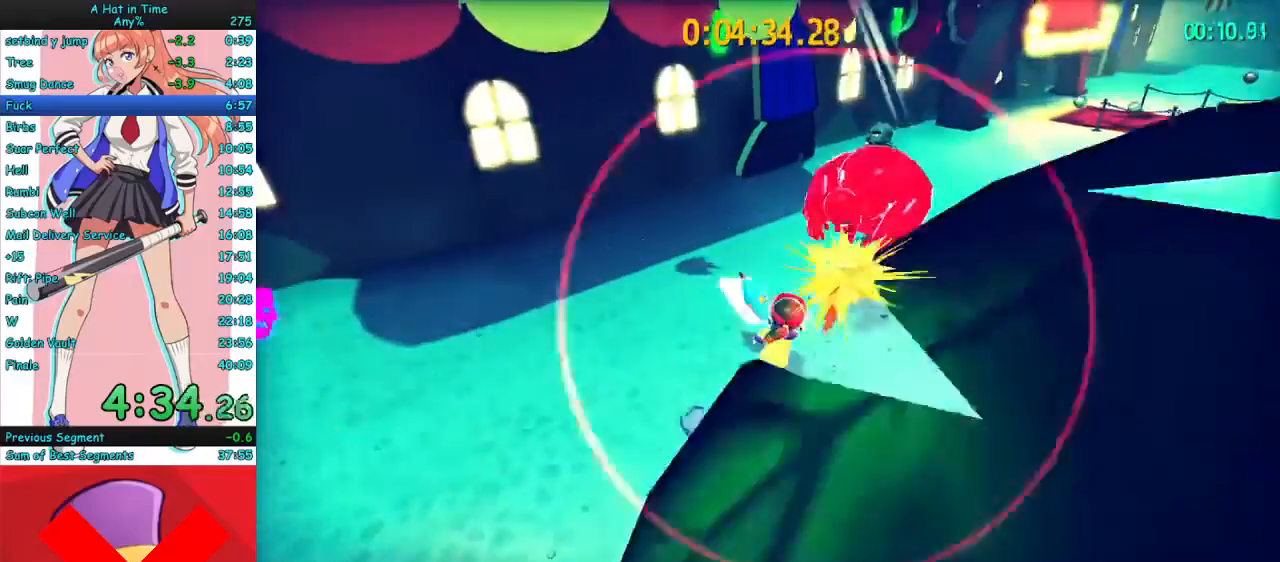
{"keys": ["w"], "mouse": ["right"], "events": [[67, "d", "up"]]}
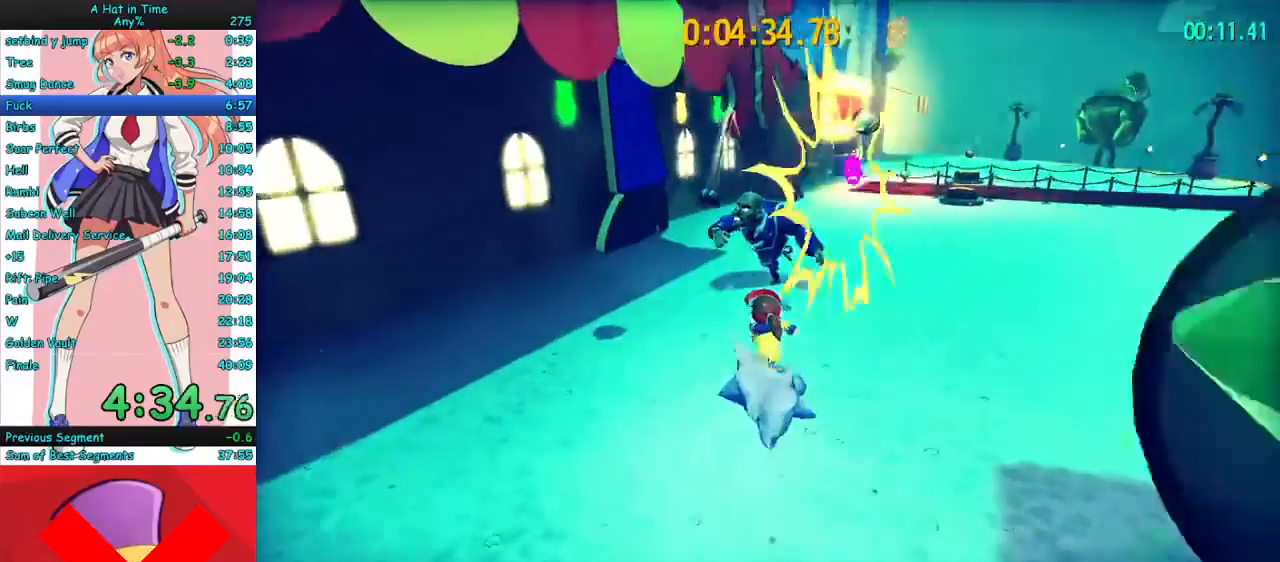
{"keys": ["w"], "mouse": ["left", "right"], "events": [[67, "mouse_left", "down"], [167, "mouse_left", "up"], [500, "mouse_left", "down"]]}
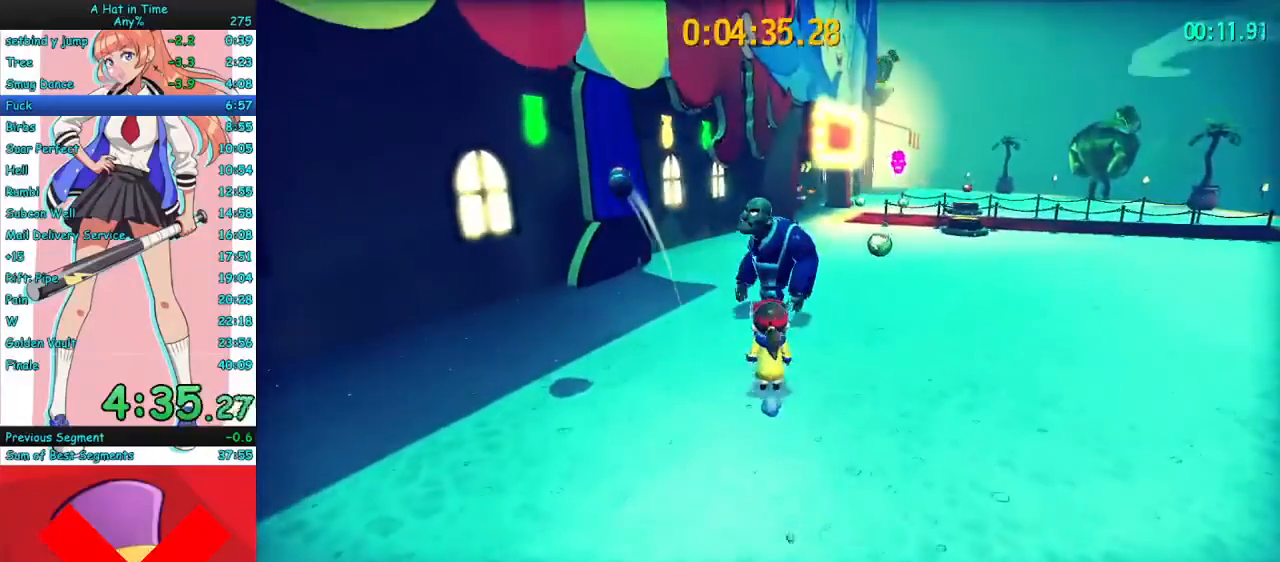
{"keys": ["w"], "mouse": ["left", "right"], "events": [[100, "mouse_left", "up"], [467, "mouse_left", "down"]]}
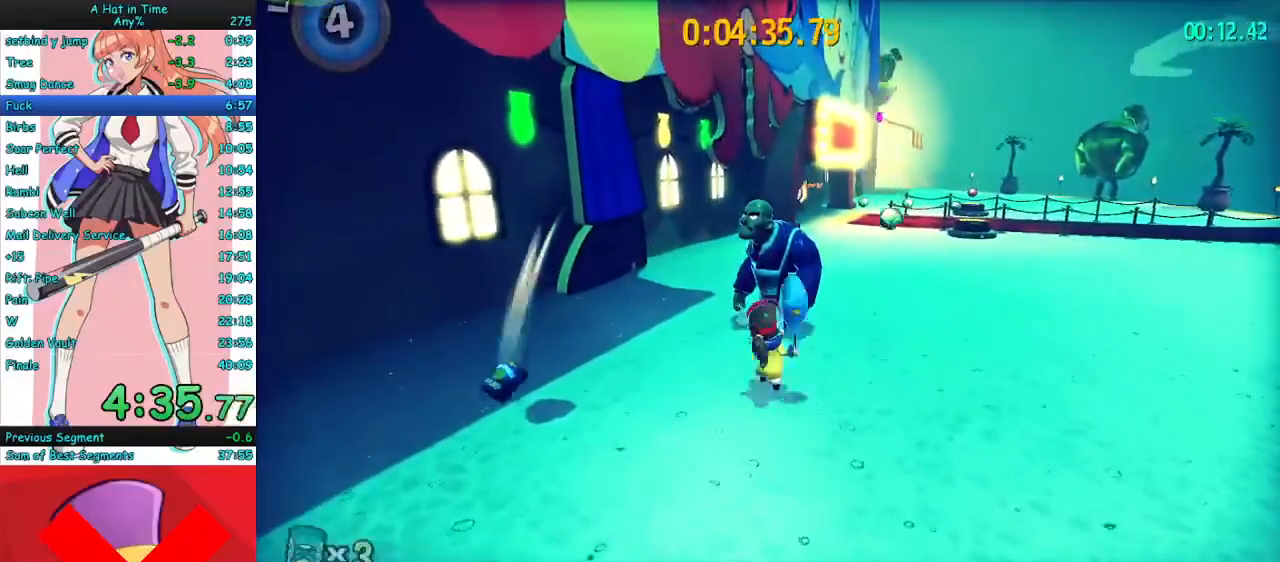
{"keys": ["w"], "mouse": ["right"], "events": [[33, "mouse_left", "up"]]}
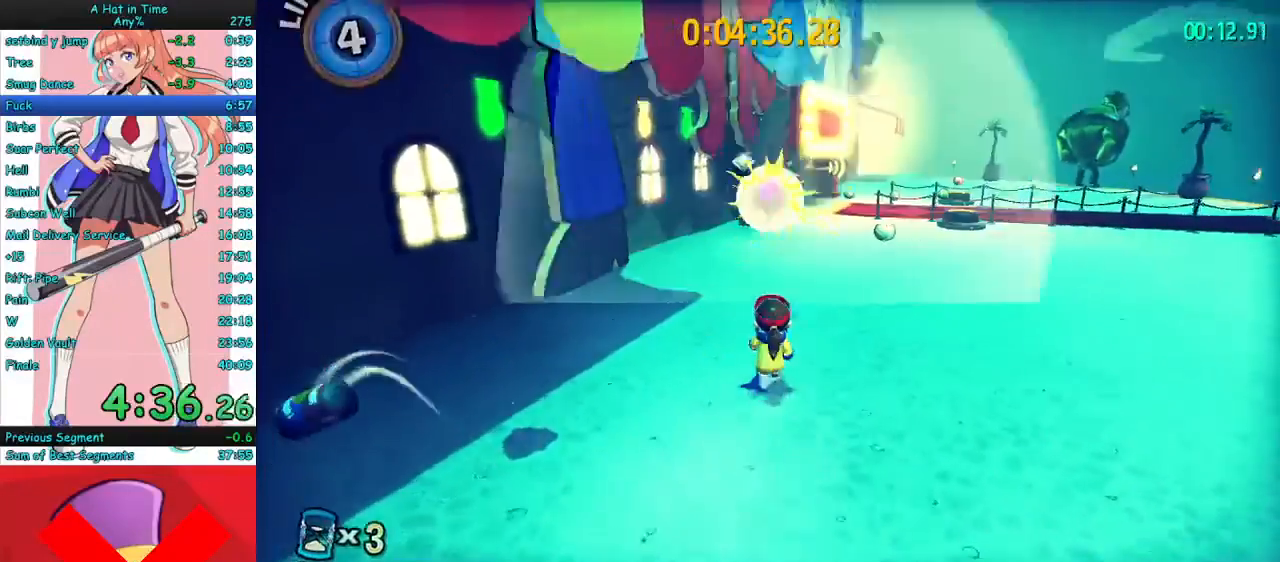
{"keys": ["w"], "mouse": ["right"], "events": [[367, "mouse_mb4", "down"], [400, "d", "down"], [500, "d", "up"], [500, "mouse_mb4", "up"]]}
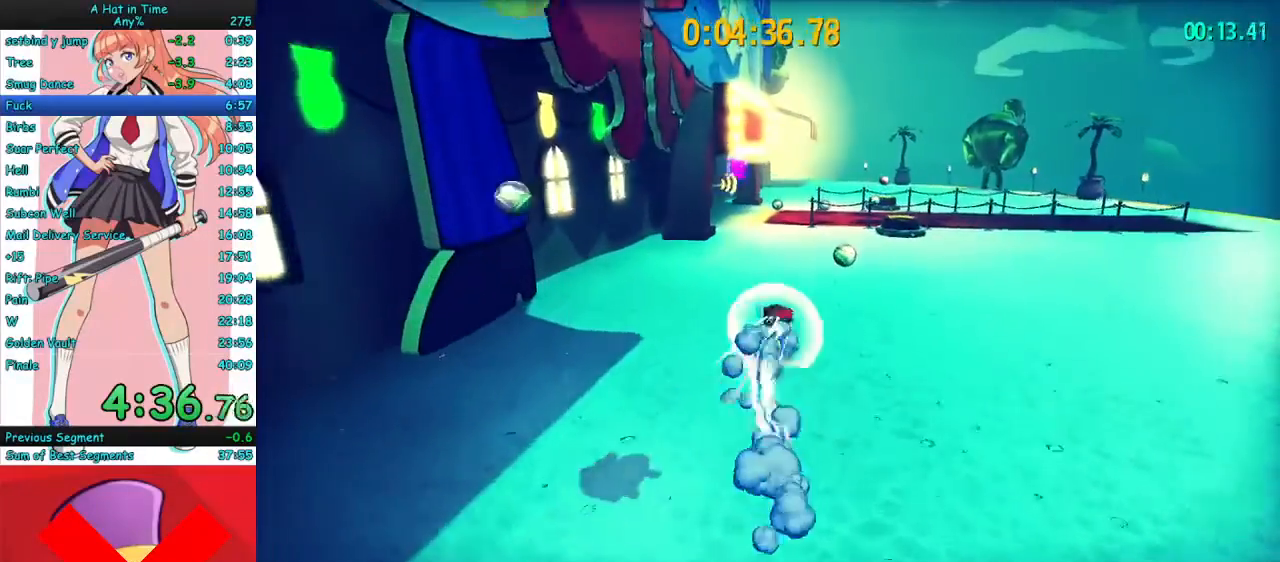
{"keys": ["w"], "mouse": ["right"], "events": [[333, "mouse_mb4", "down"], [433, "mouse_mb4", "up"]]}
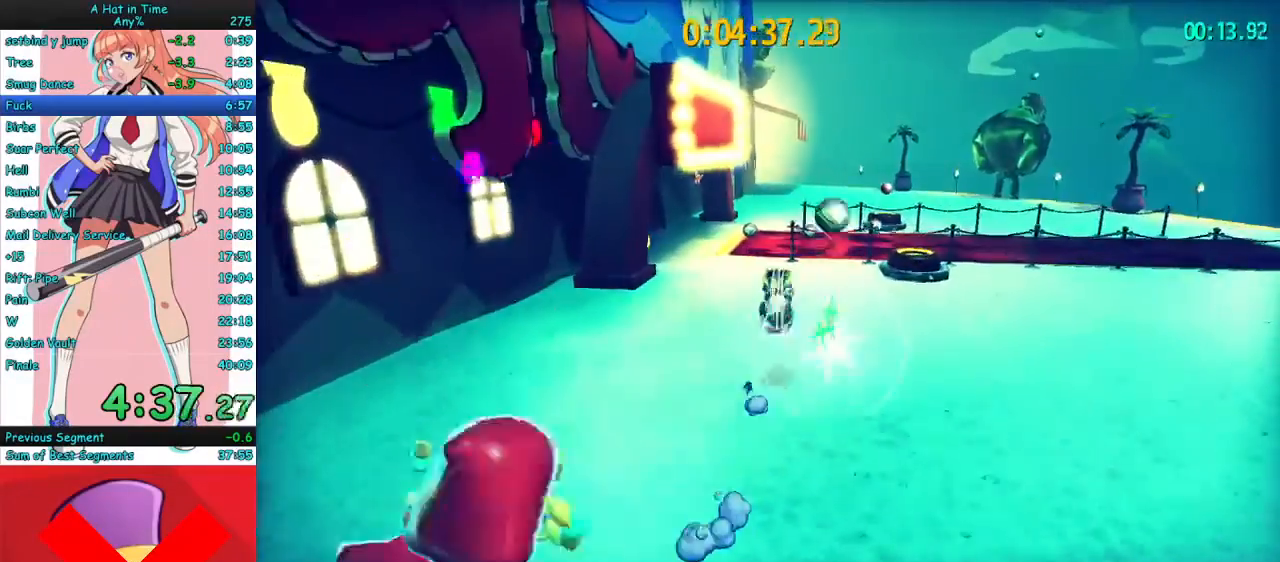
{"keys": ["space", "w"], "mouse": ["right"], "events": [[333, "space", "down"]]}
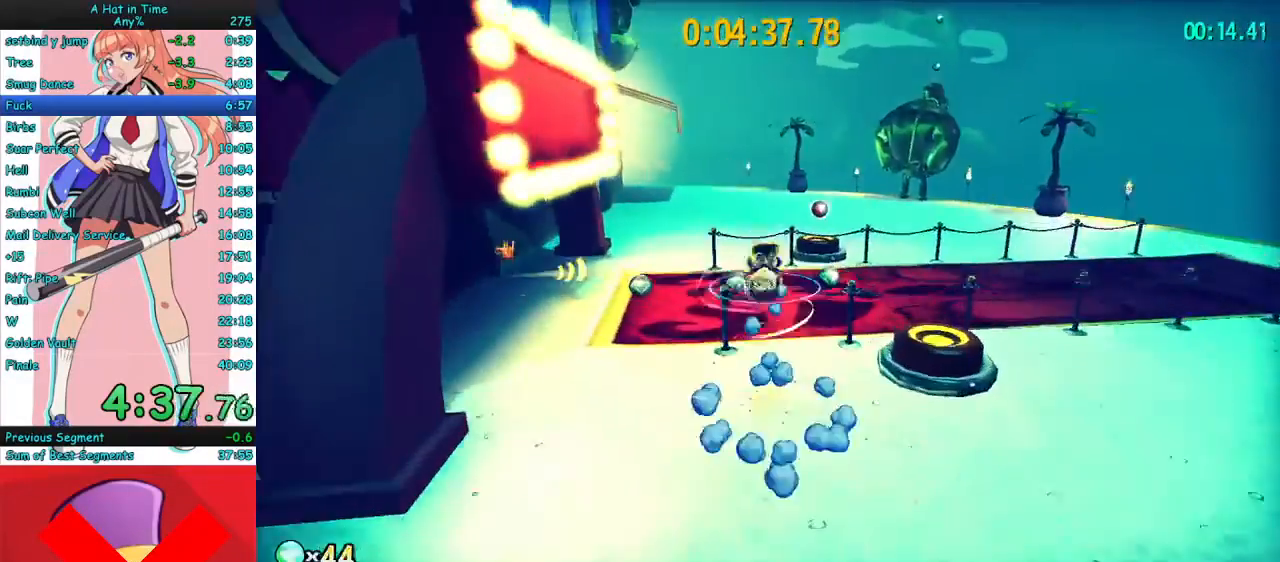
{"keys": ["w"], "mouse": ["right"], "events": [[67, "space", "up"], [167, "mouse_mb4", "down"], [267, "mouse_mb4", "up"], [367, "mouse_mb4", "down"], [500, "mouse_mb4", "up"]]}
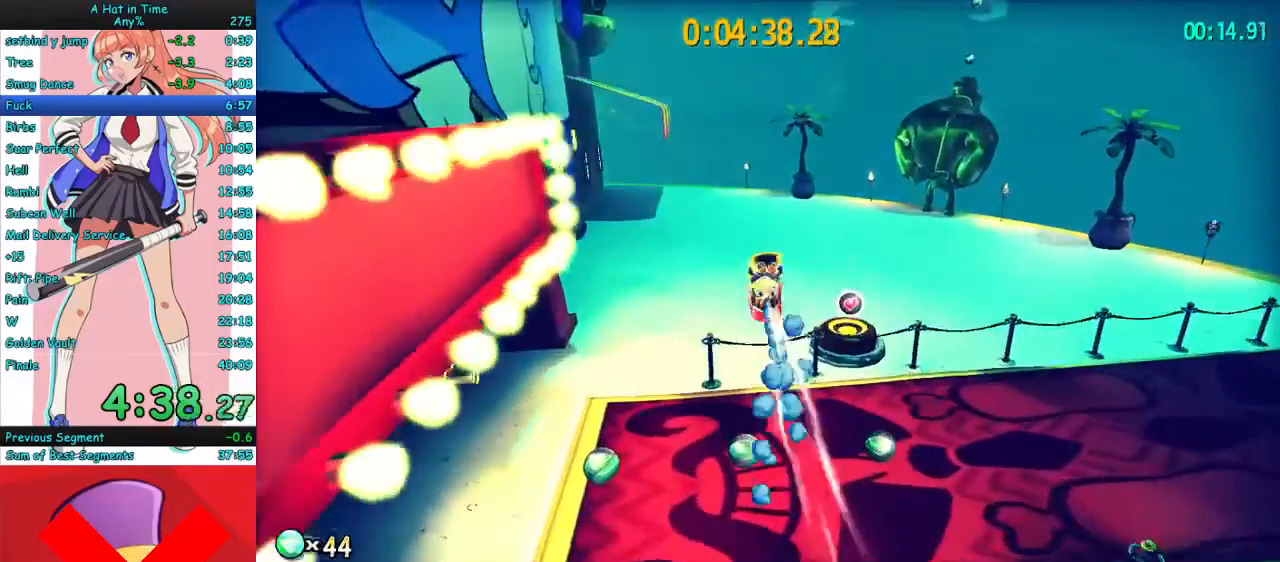
{"keys": [], "mouse": ["right"], "events": [[300, "w", "up"]]}
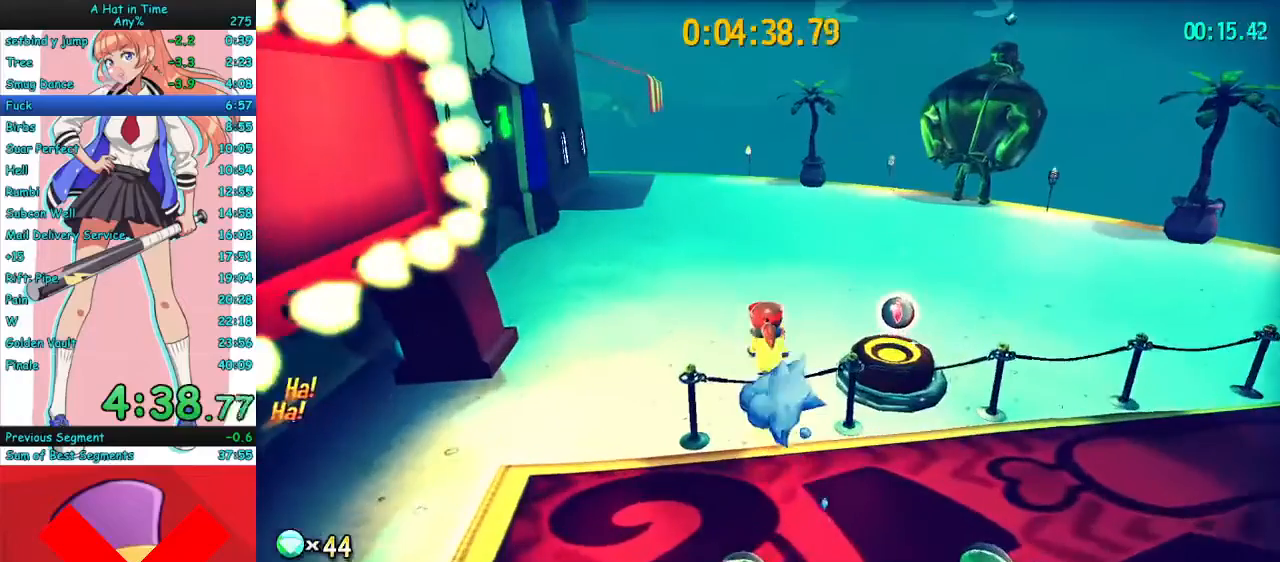
{"keys": ["d", "w"], "mouse": ["right"], "events": [[100, "d", "down"], [300, "w", "down"]]}
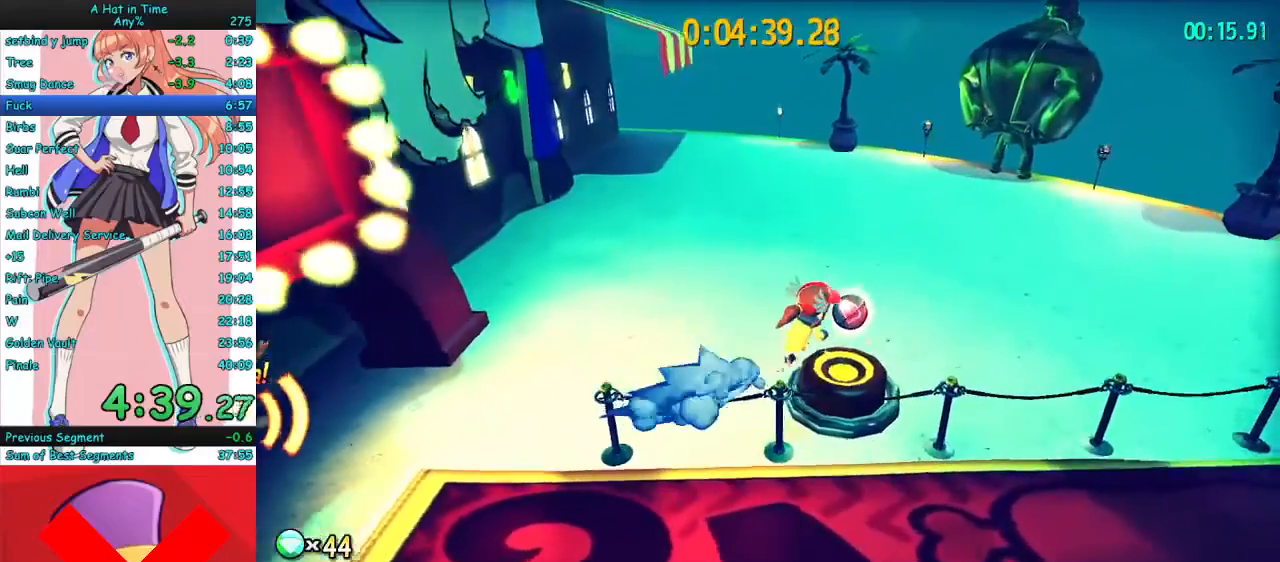
{"keys": ["w"], "mouse": ["right"], "events": [[100, "a", "down"], [100, "d", "up"], [467, "a", "up"]]}
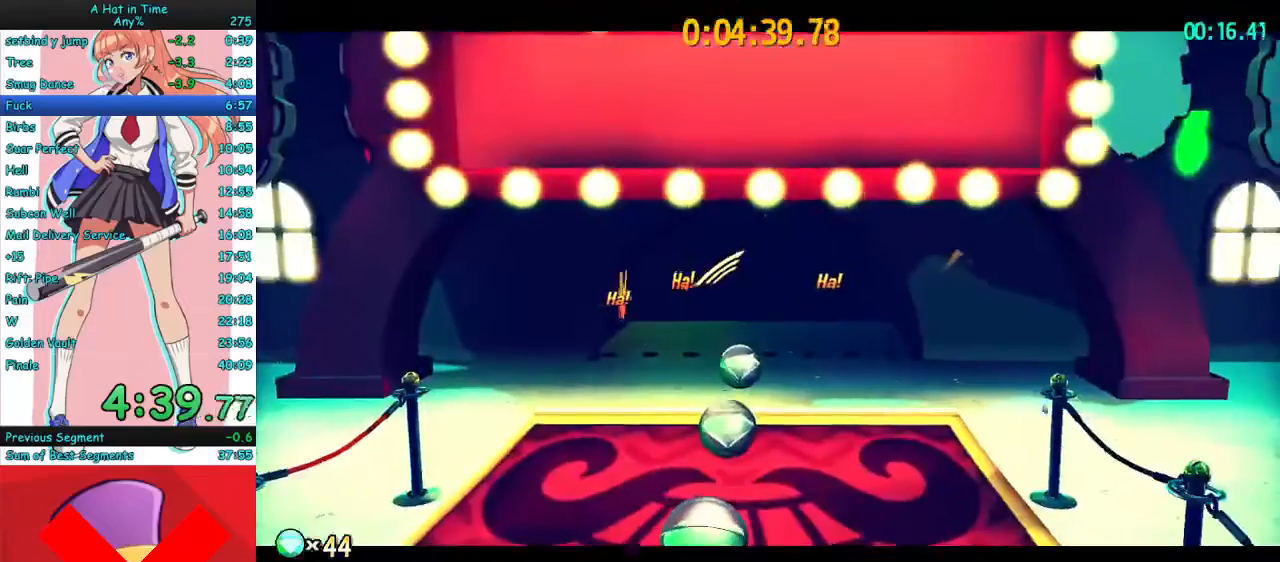
{"keys": ["w"], "mouse": ["right"], "events": []}
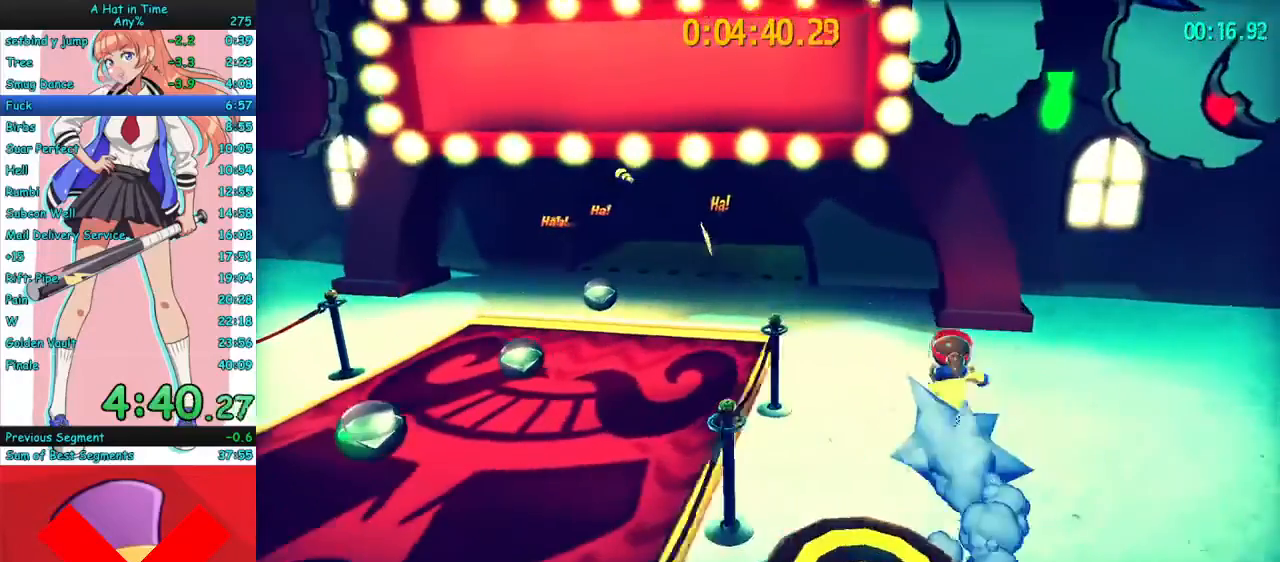
{"keys": ["w"], "mouse": ["right"], "events": [[67, "a", "down"], [233, "mouse_mb4", "down"], [367, "a", "up"], [400, "mouse_mb4", "up"]]}
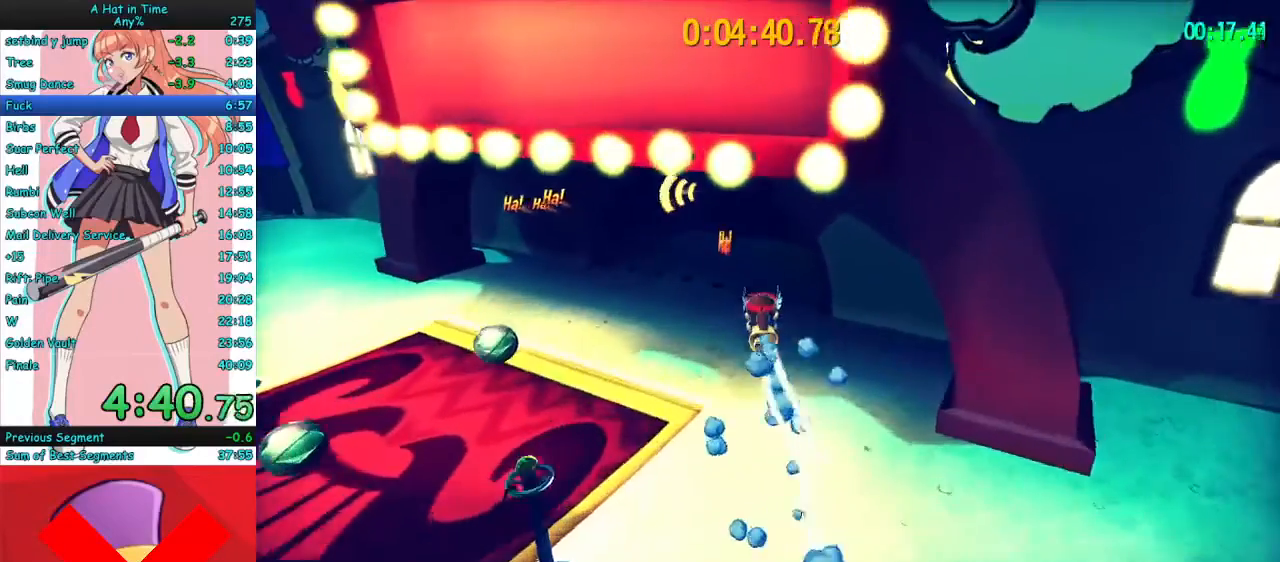
{"keys": ["d", "w"], "mouse": ["right", "mb4"], "events": [[33, "d", "down"], [200, "mouse_mb4", "down"]]}
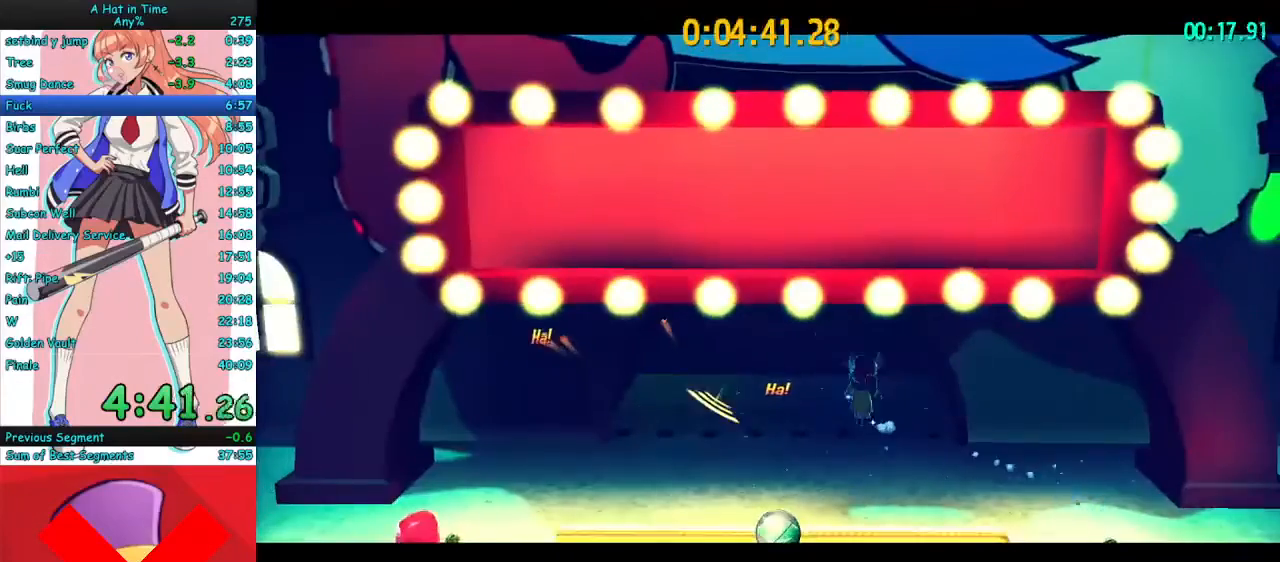
{"keys": ["d", "w"], "mouse": ["right", "mb4"], "events": []}
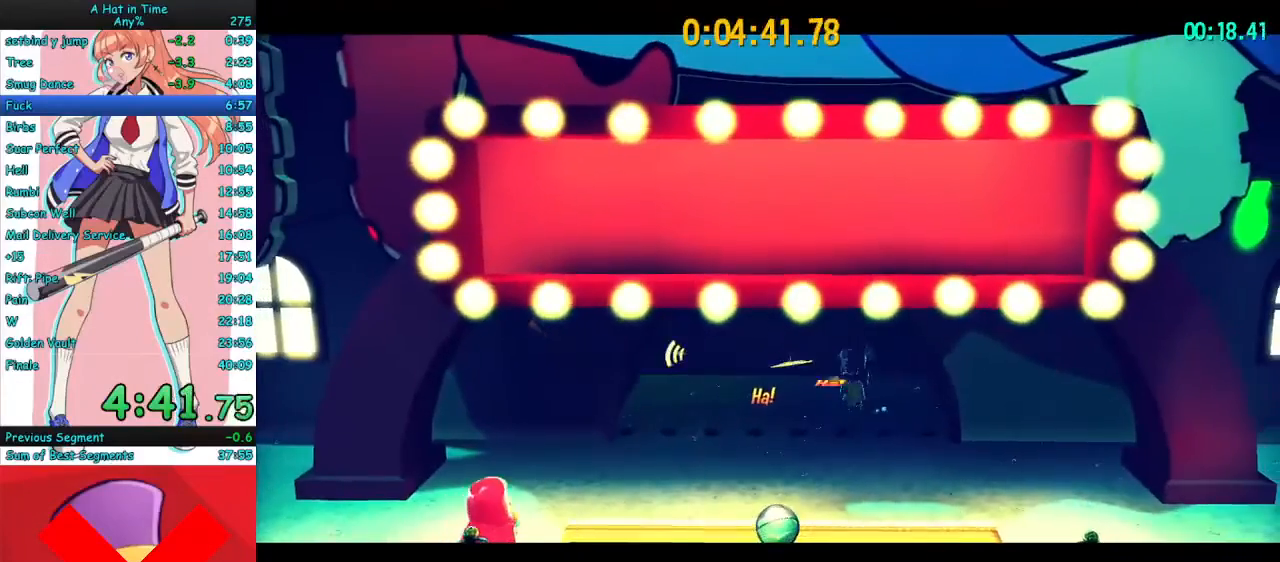
{"keys": ["d", "w"], "mouse": ["right"], "events": [[133, "d", "up"], [333, "mouse_mb4", "up"], [433, "d", "down"]]}
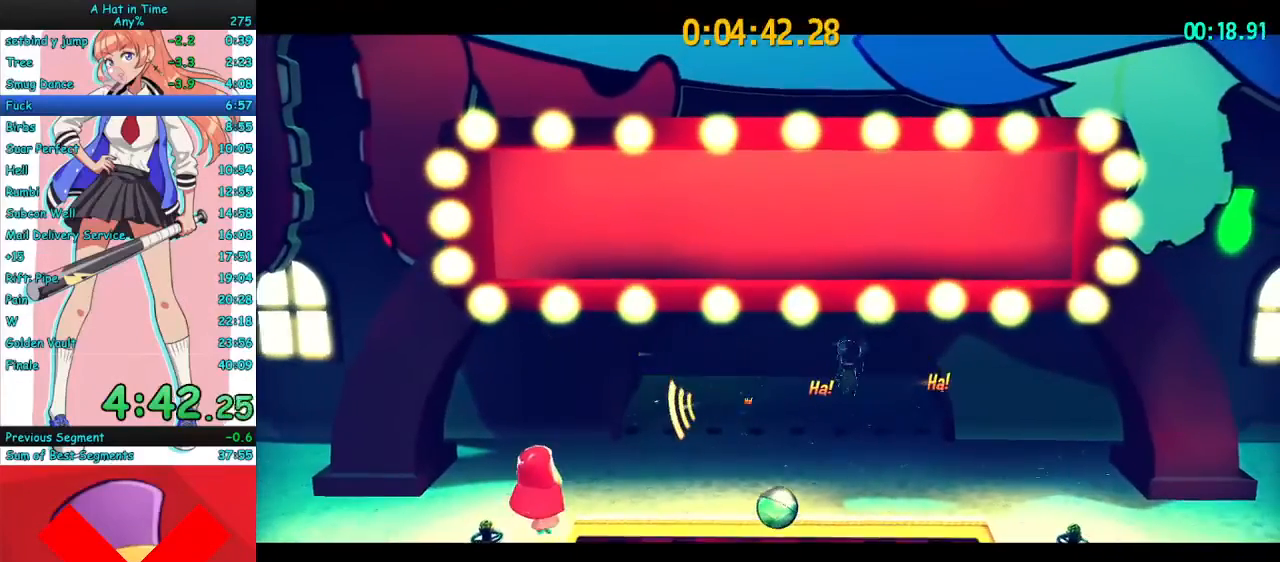
{"keys": ["w"], "mouse": ["right"], "events": [[133, "d", "up"]]}
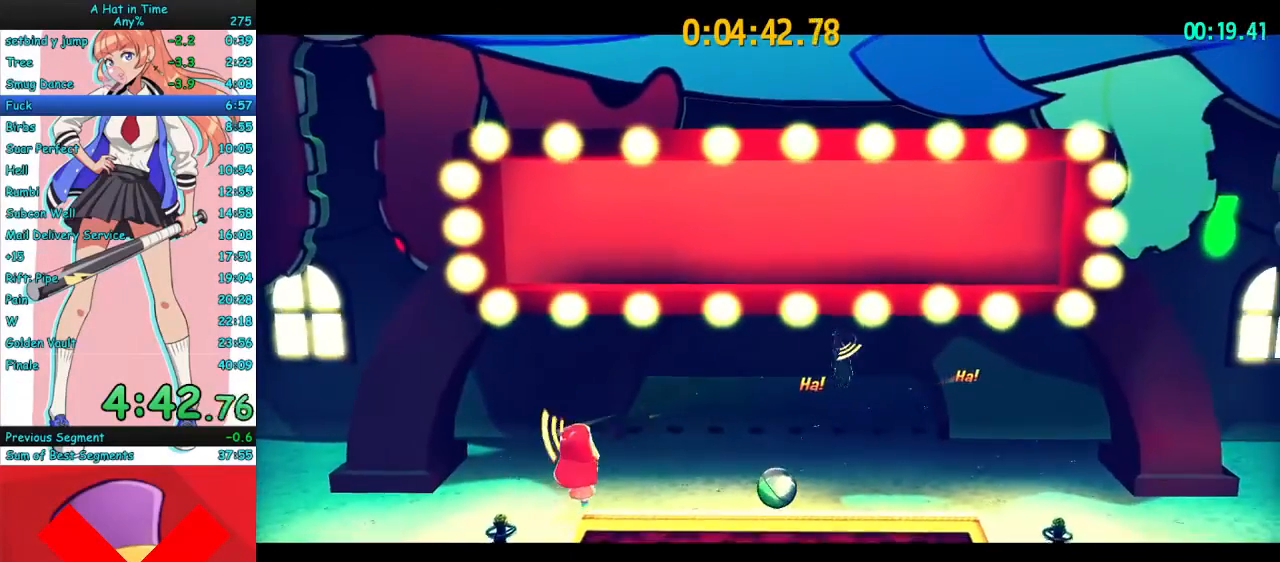
{"keys": ["w"], "mouse": ["right"], "events": []}
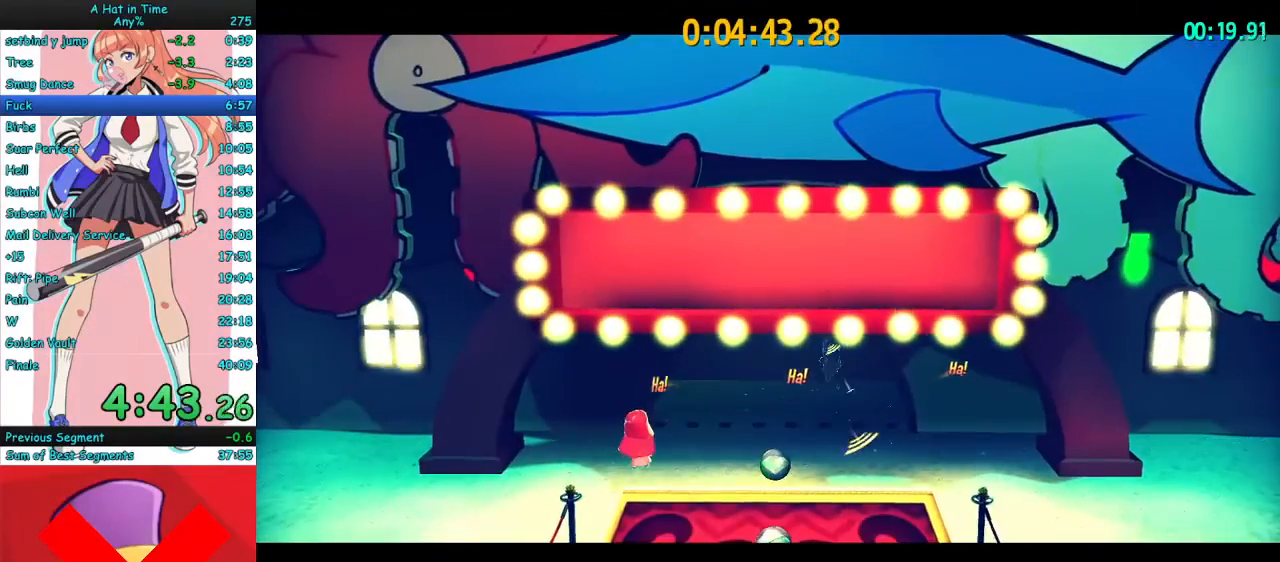
{"keys": ["w"], "mouse": ["right"], "events": []}
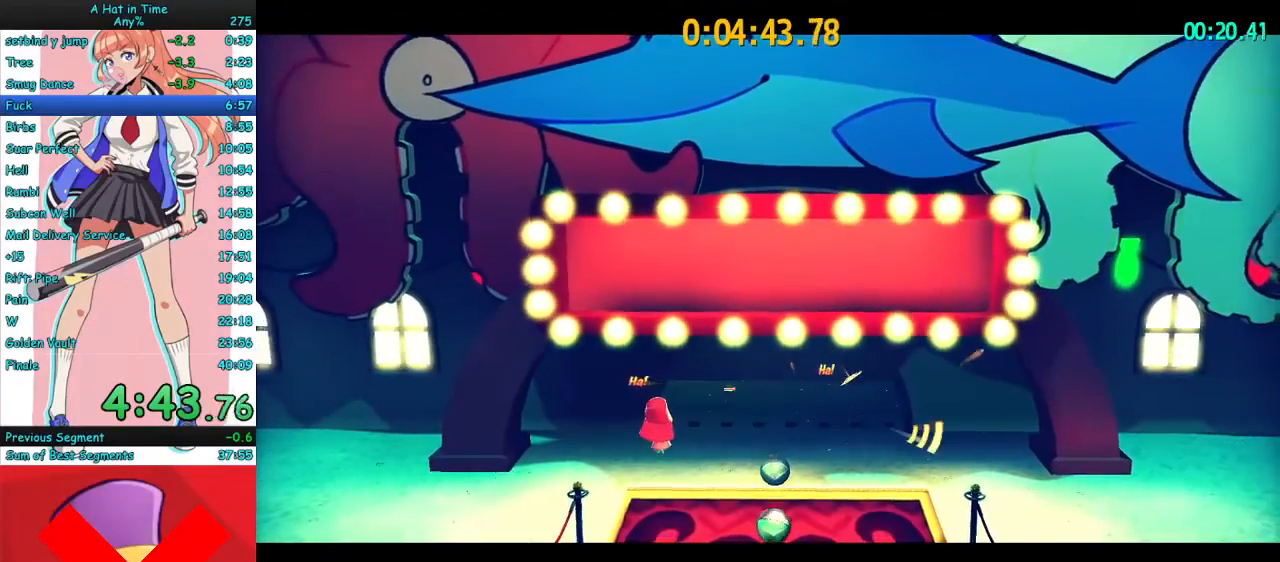
{"keys": ["w"], "mouse": ["right"], "events": []}
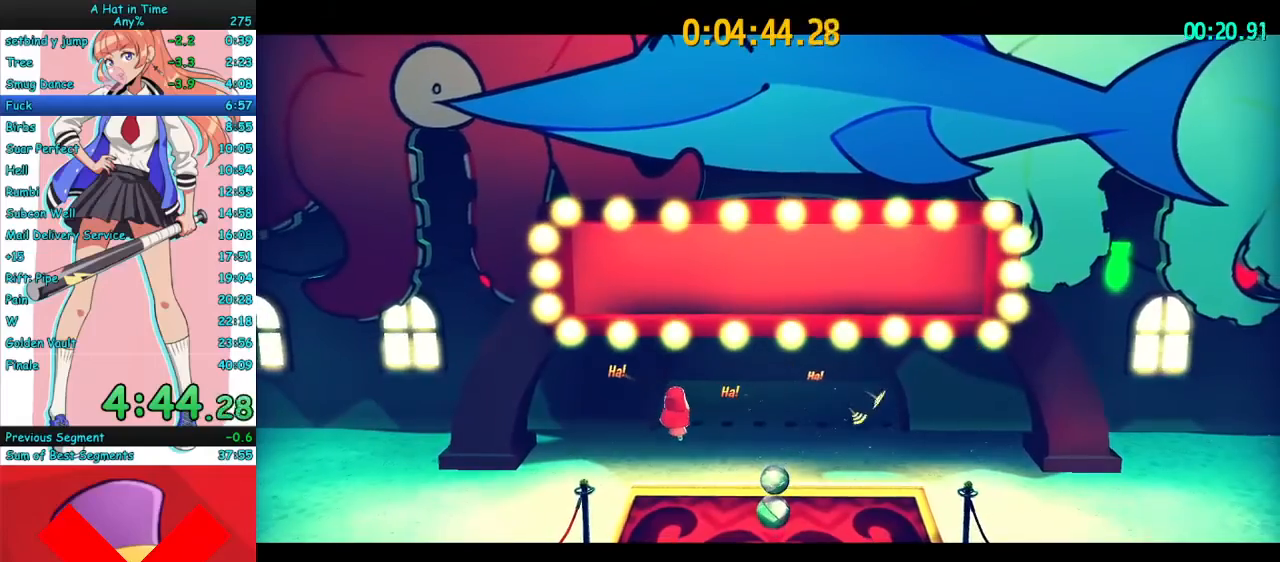
{"keys": ["w"], "mouse": ["right"], "events": []}
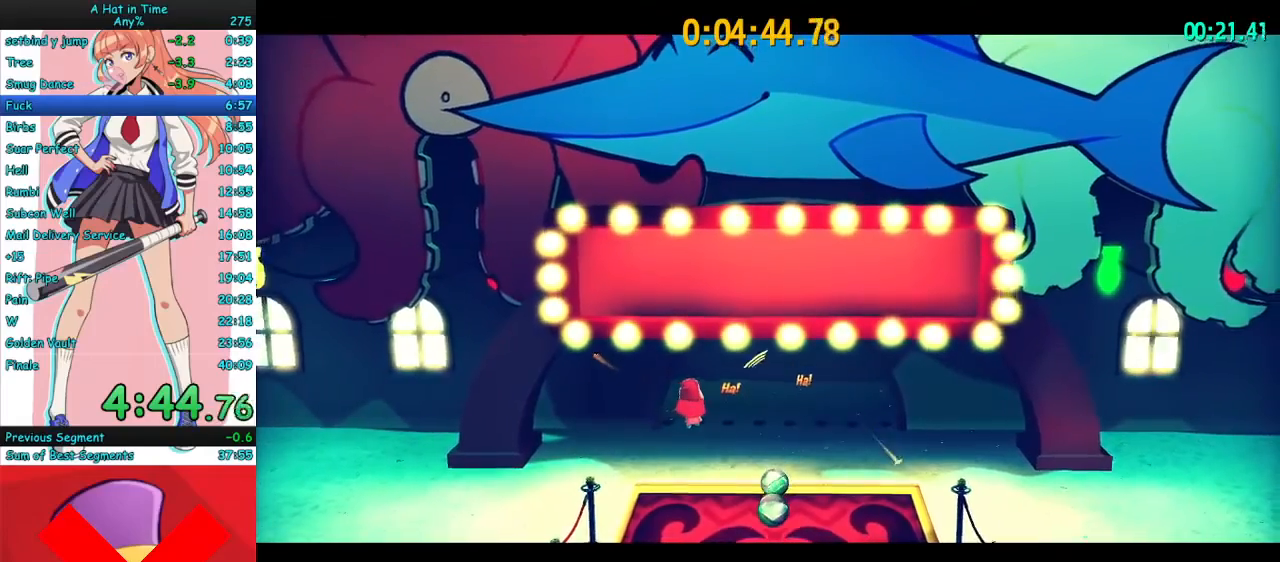
{"keys": [], "mouse": ["right"], "events": [[67, "w", "up"], [167, "w", "down"], [200, "w", "up"]]}
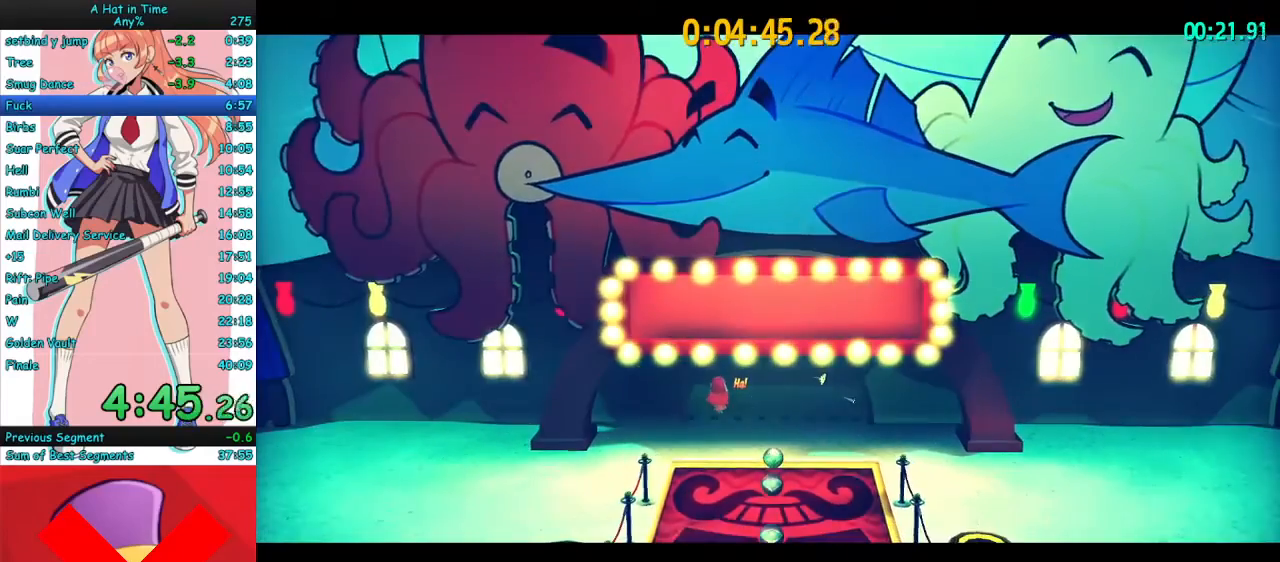
{"keys": [], "mouse": ["right"], "events": []}
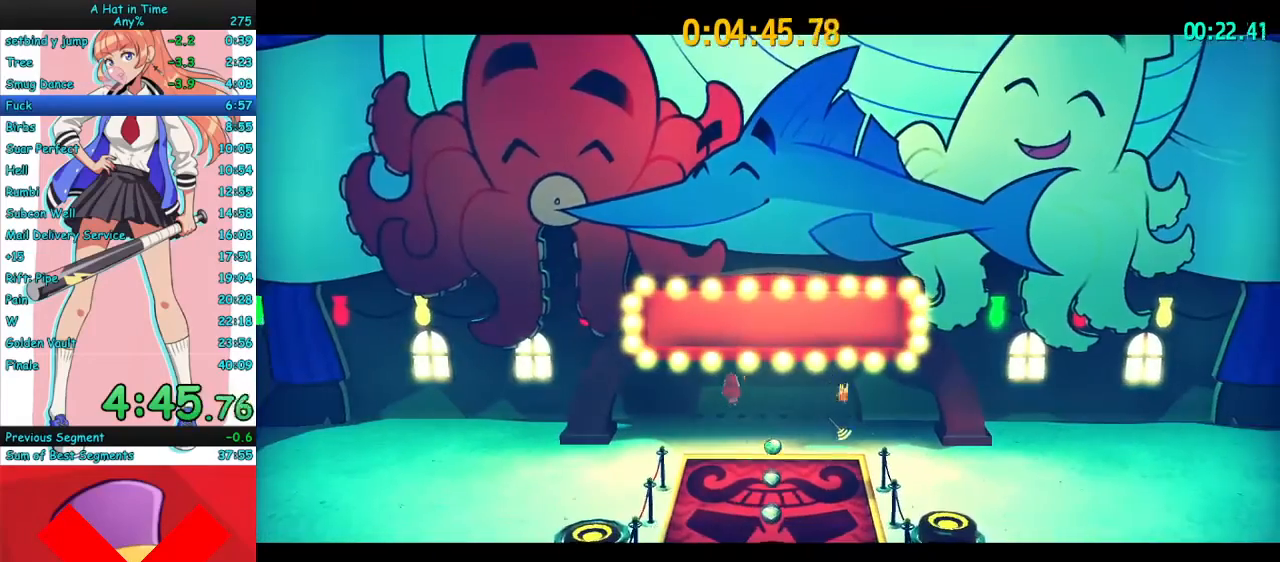
{"keys": [], "mouse": ["right"], "events": []}
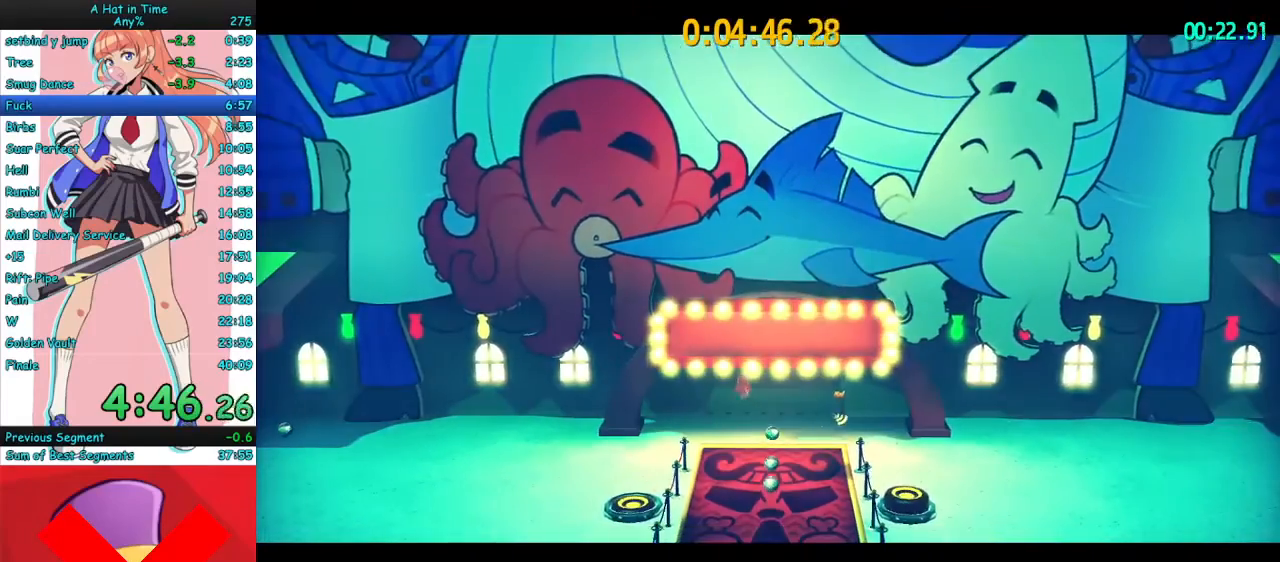
{"keys": [], "mouse": ["right"], "events": []}
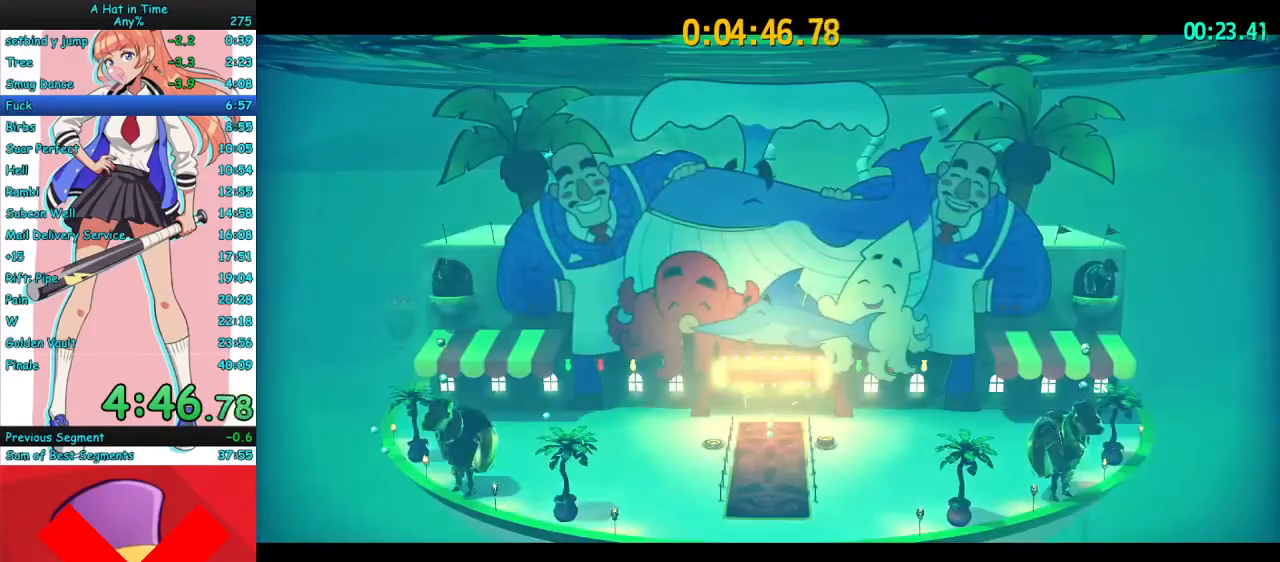
{"keys": ["w"], "mouse": ["right"], "events": [[100, "w", "down"]]}
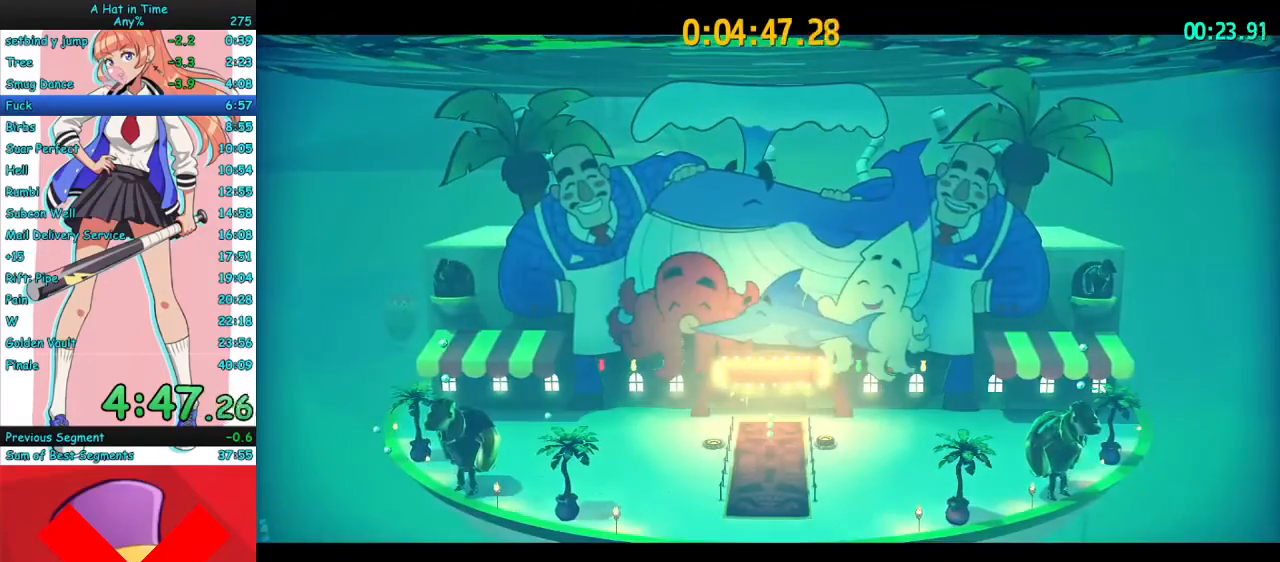
{"keys": ["w"], "mouse": ["right"], "events": [[200, "w", "up"], [400, "w", "down"]]}
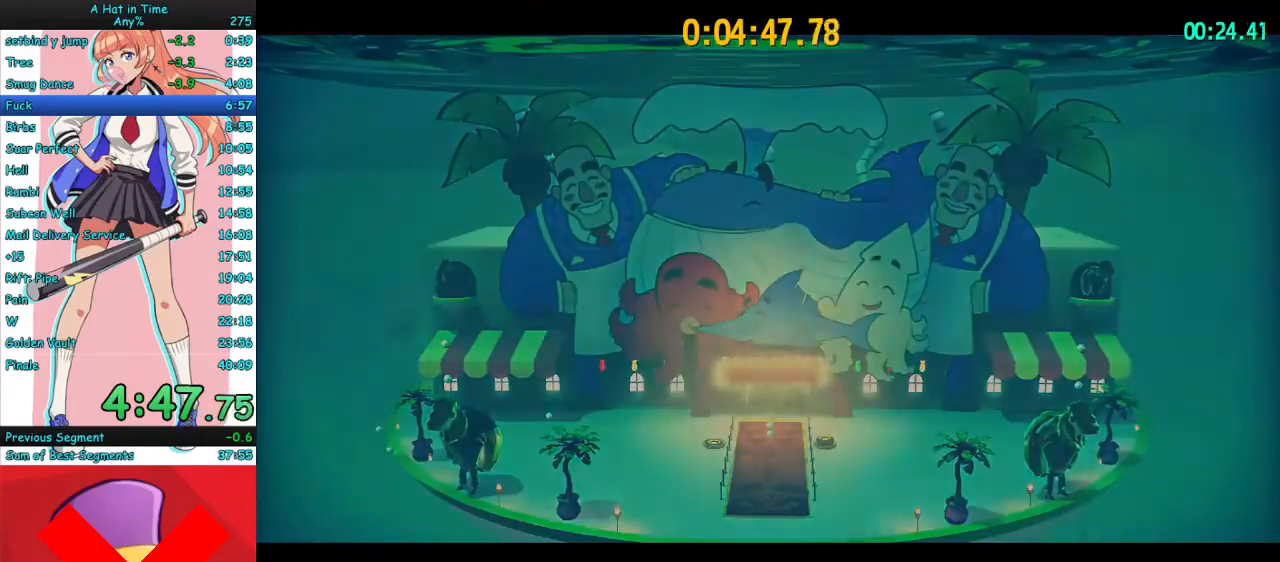
{"keys": ["w"], "mouse": ["right"], "events": [[267, "w", "up"], [367, "w", "down"]]}